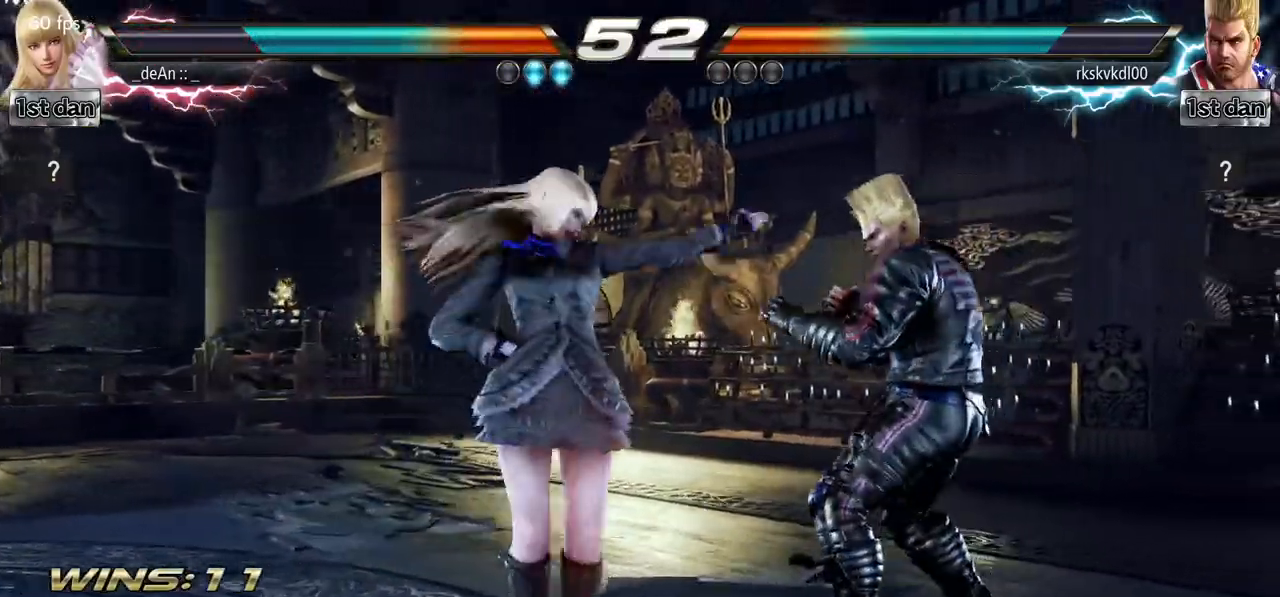
Gameplay with a controller (arcade stick); each line is a JSON object with the inputs held at the frame after it. "events" lists button and stick changes between this image and that frame as [ms after this image, input, new state], when the widget could be followed in between. Not read: L3 R3.
{"buttons": ["CROSS"], "left_stick": "center", "events": [[33, "SQUARE", "up"], [50, "TRIANGLE", "up"], [283, "left_stick", "up"], [383, "left_stick", "center"], [500, "CROSS", "down"]]}
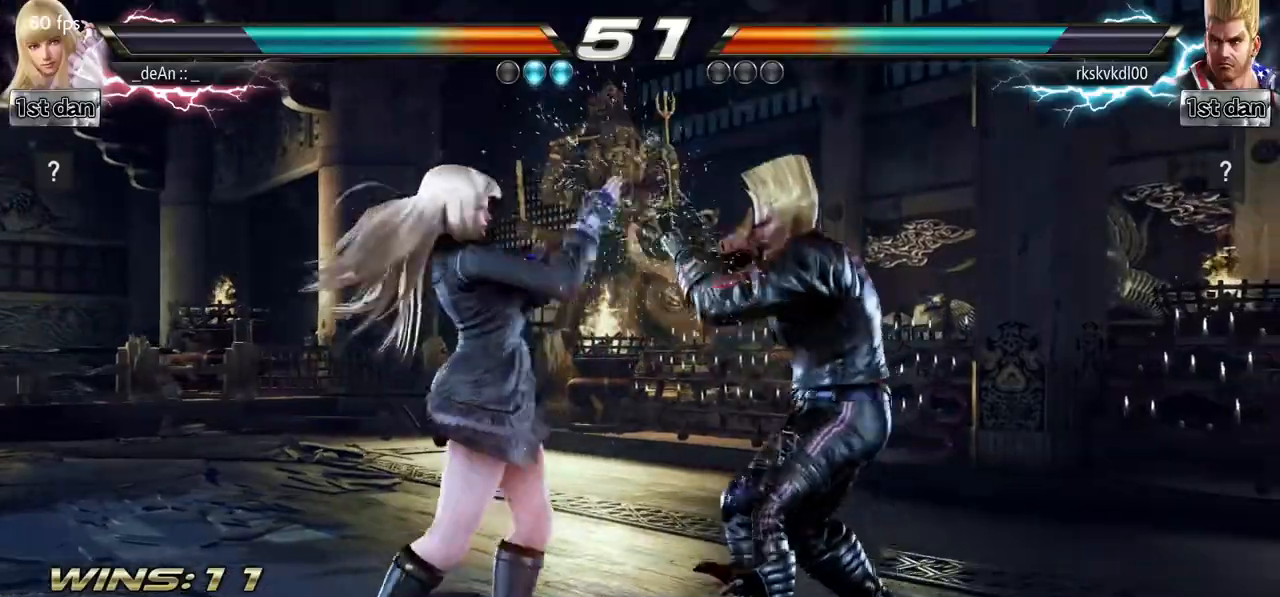
{"buttons": [], "left_stick": "center", "events": [[117, "CROSS", "up"]]}
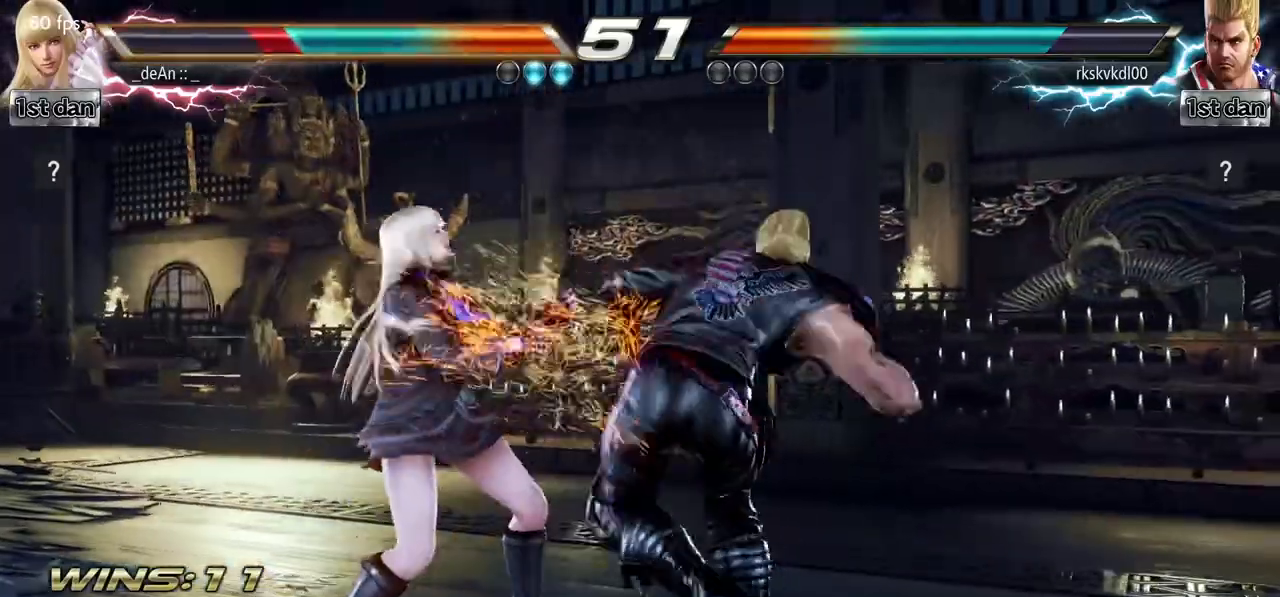
{"buttons": [], "left_stick": "left", "events": [[50, "left_stick", "left"]]}
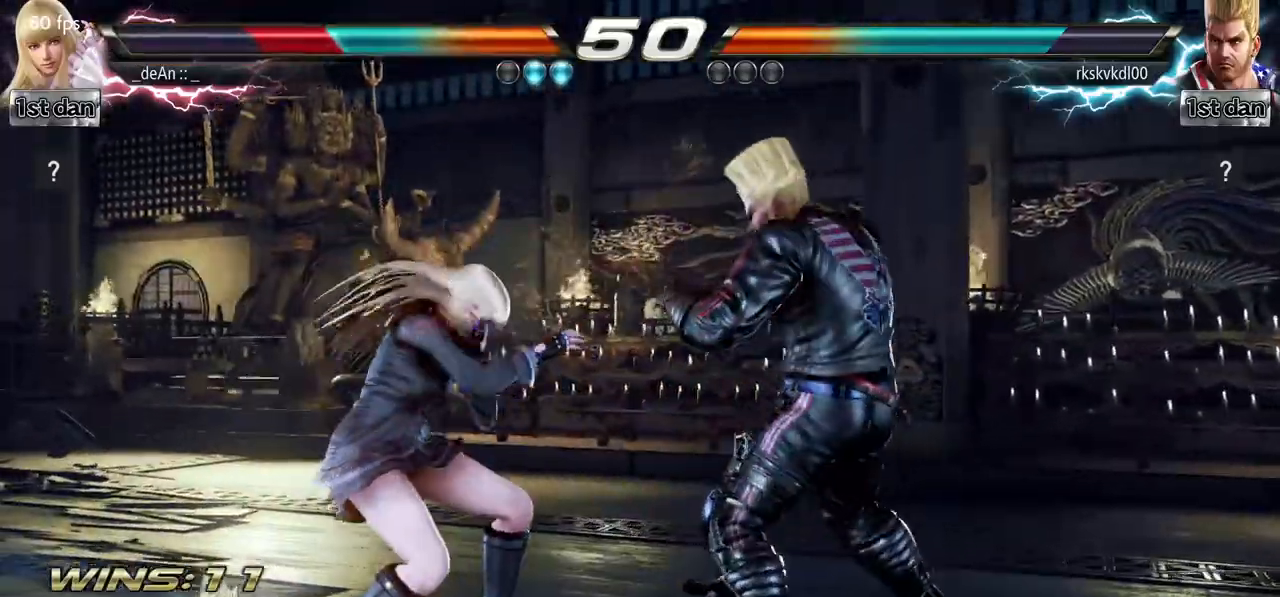
{"buttons": [], "left_stick": "center", "events": [[33, "left_stick", "down-left"], [317, "left_stick", "center"]]}
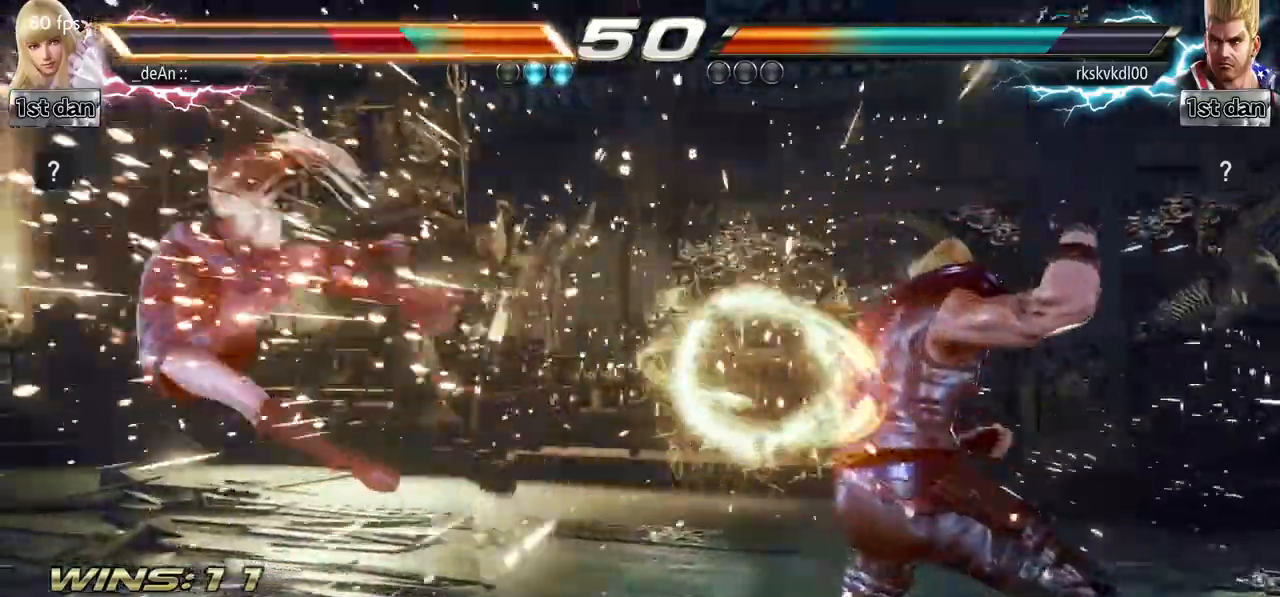
{"buttons": ["SQUARE"], "left_stick": "left", "events": [[133, "left_stick", "left"], [400, "SQUARE", "down"]]}
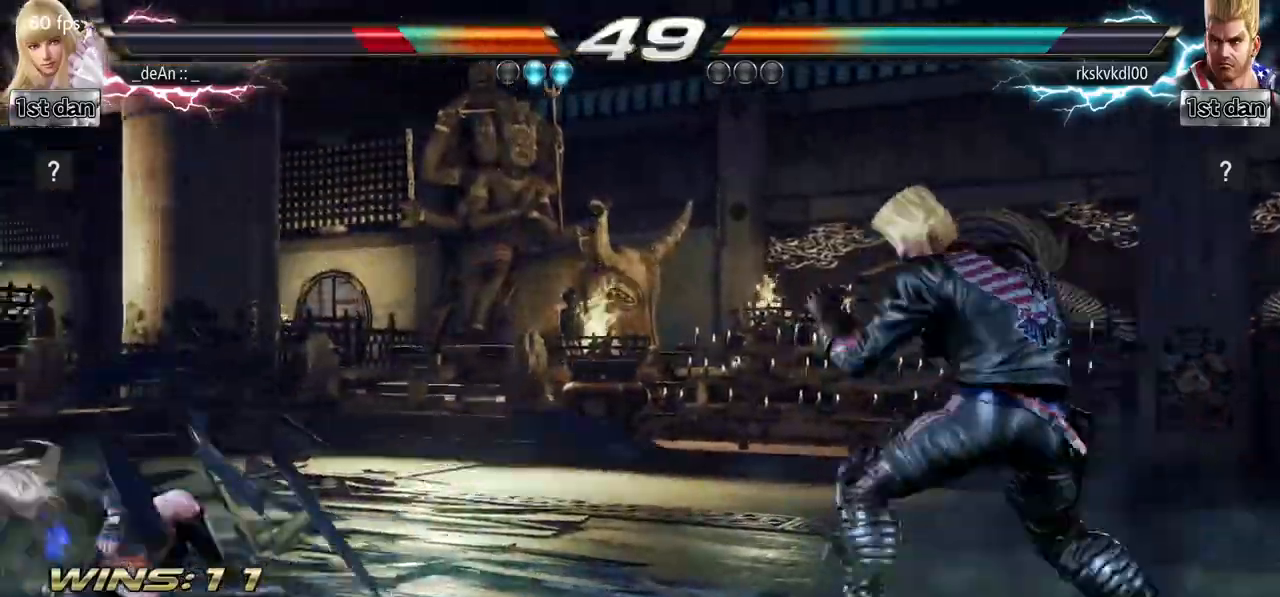
{"buttons": [], "left_stick": "right", "events": [[50, "SQUARE", "up"], [84, "left_stick", "center"], [284, "left_stick", "right"], [334, "left_stick", "center"], [401, "left_stick", "right"]]}
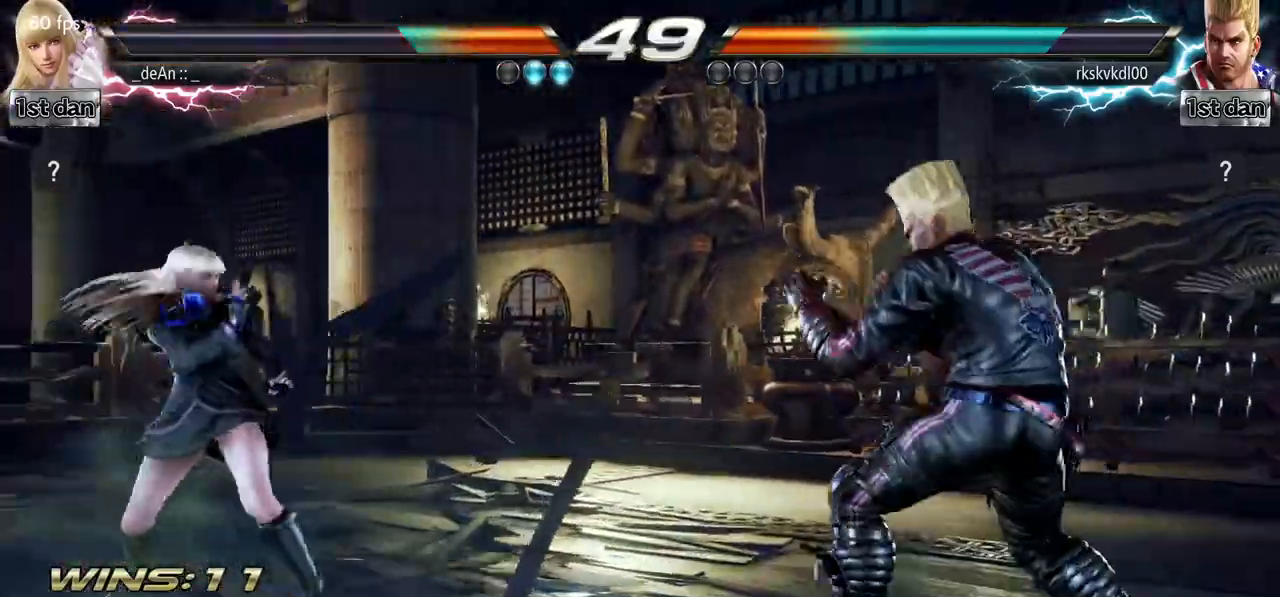
{"buttons": [], "left_stick": "center", "events": [[66, "TRIANGLE", "down"], [267, "TRIANGLE", "up"], [317, "left_stick", "center"]]}
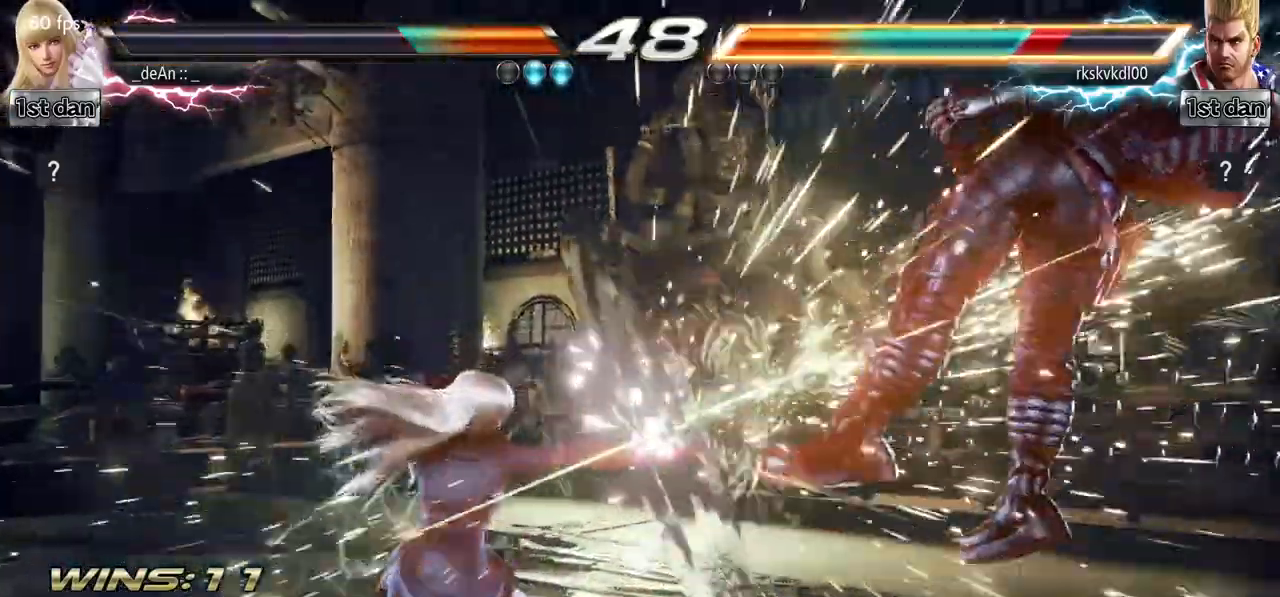
{"buttons": [], "left_stick": "right", "events": [[434, "left_stick", "right"]]}
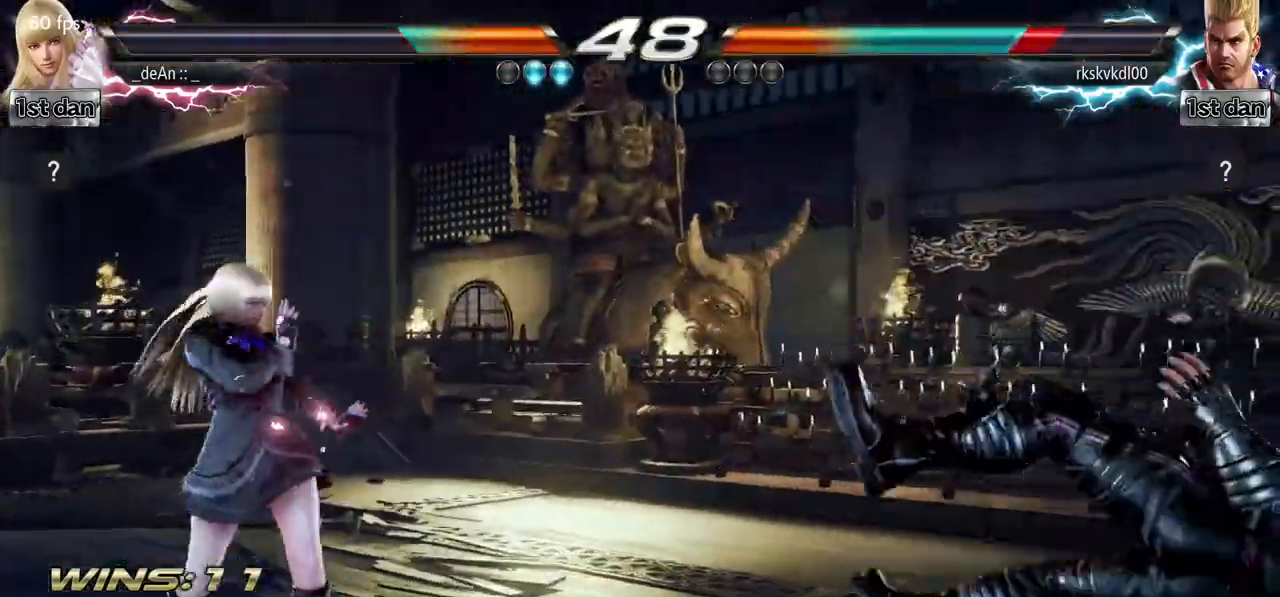
{"buttons": [], "left_stick": "down-right", "events": [[16, "left_stick", "center"], [150, "left_stick", "right"], [317, "left_stick", "down-right"], [333, "CIRCLE", "down"], [350, "CROSS", "down"], [433, "CIRCLE", "up"], [483, "CROSS", "up"]]}
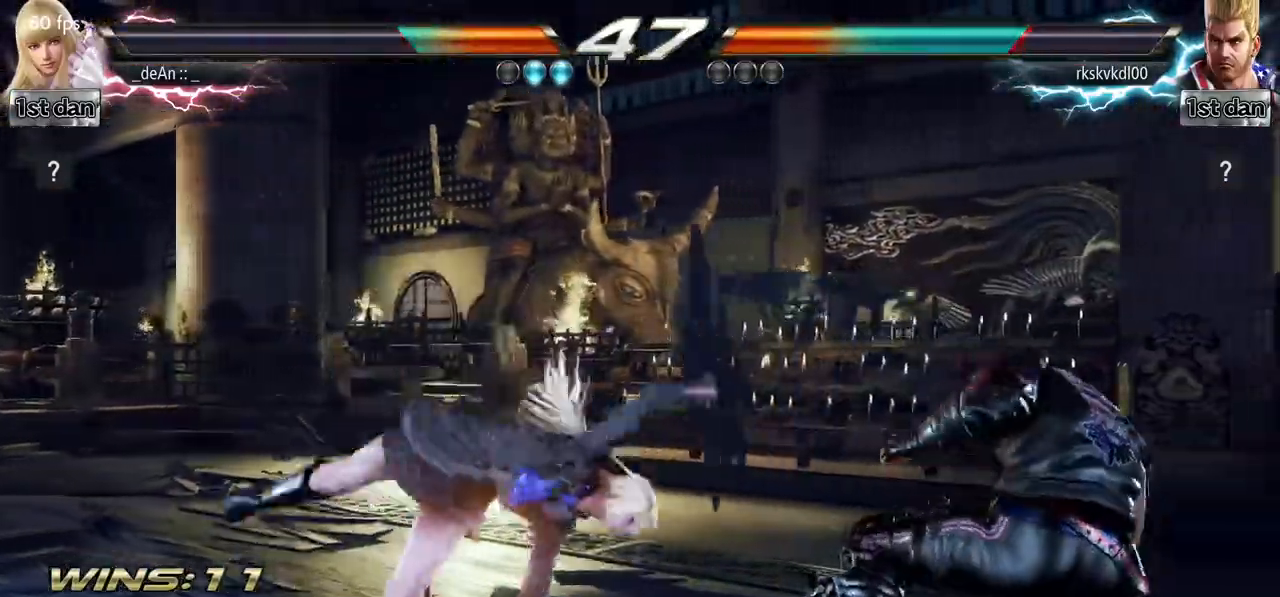
{"buttons": [], "left_stick": "center", "events": [[67, "left_stick", "center"]]}
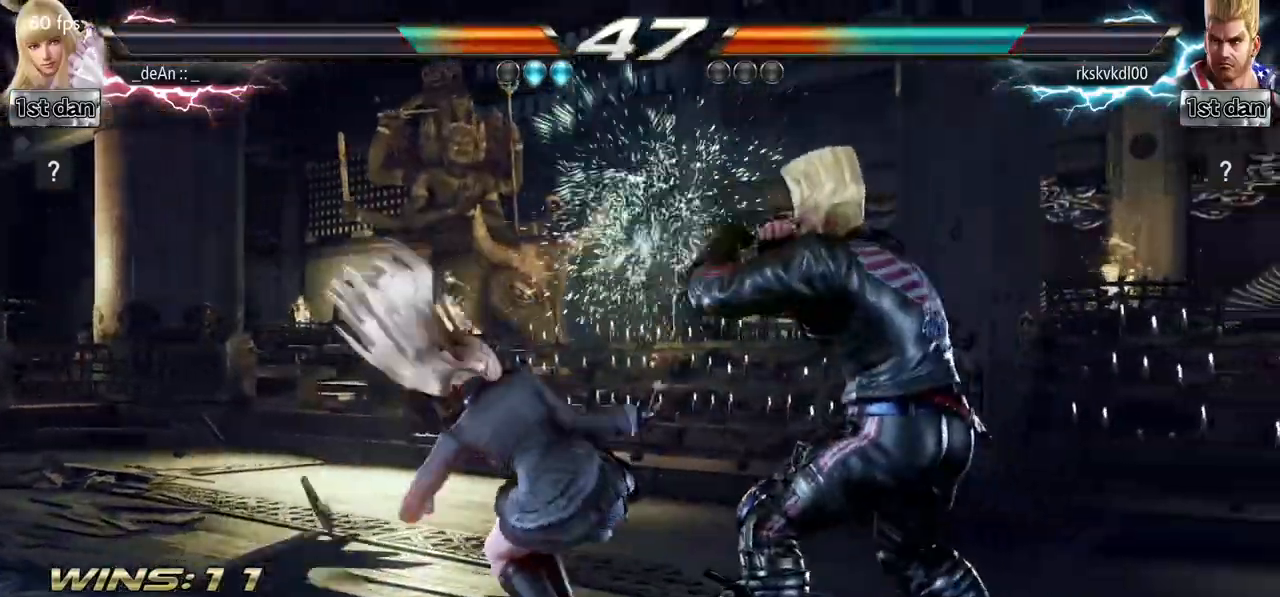
{"buttons": [], "left_stick": "center", "events": [[133, "SQUARE", "down"], [216, "TRIANGLE", "down"], [383, "SQUARE", "up"], [417, "TRIANGLE", "up"]]}
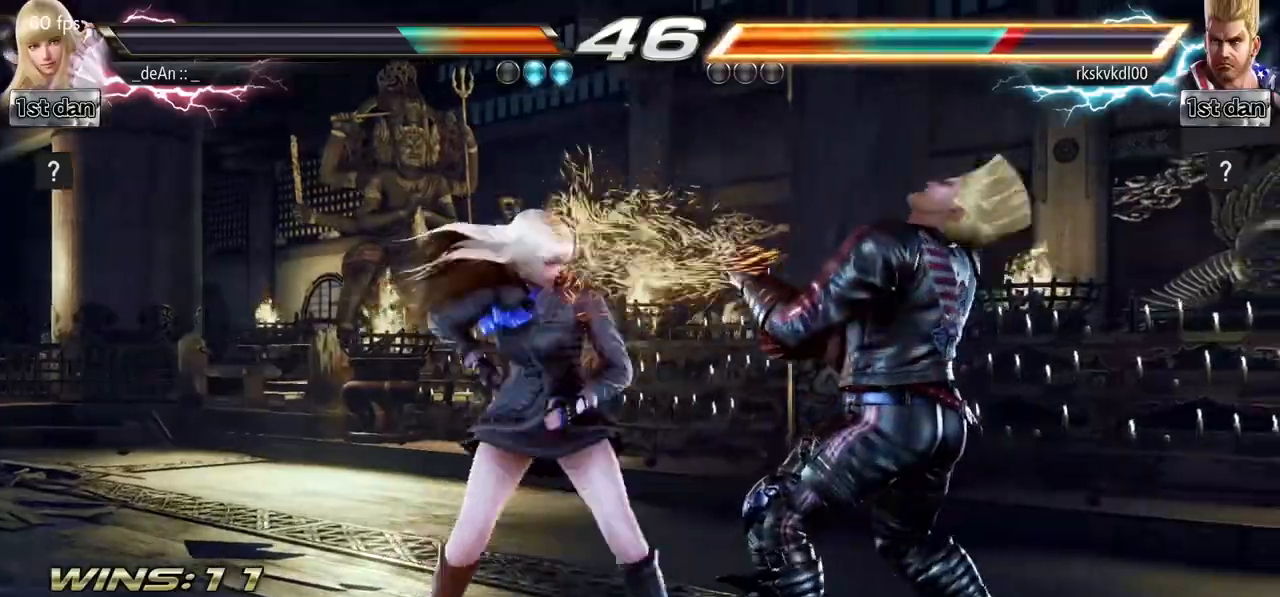
{"buttons": ["SQUARE"], "left_stick": "center", "events": [[417, "SQUARE", "down"]]}
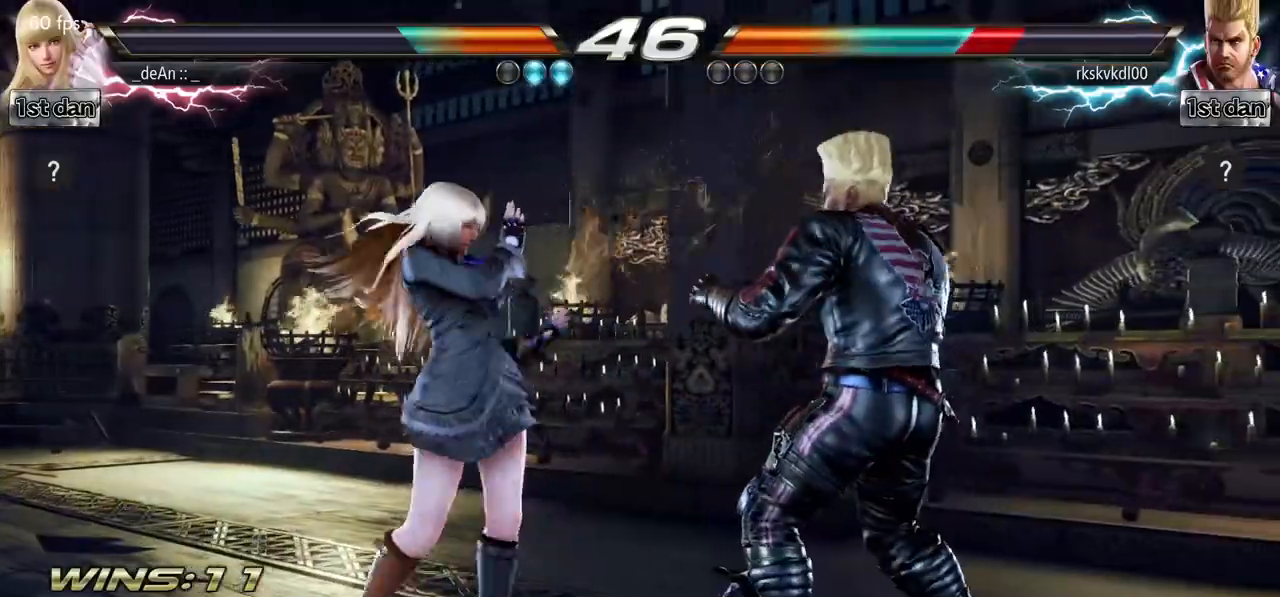
{"buttons": [], "left_stick": "center", "events": [[33, "TRIANGLE", "down"], [233, "SQUARE", "up"], [283, "TRIANGLE", "up"]]}
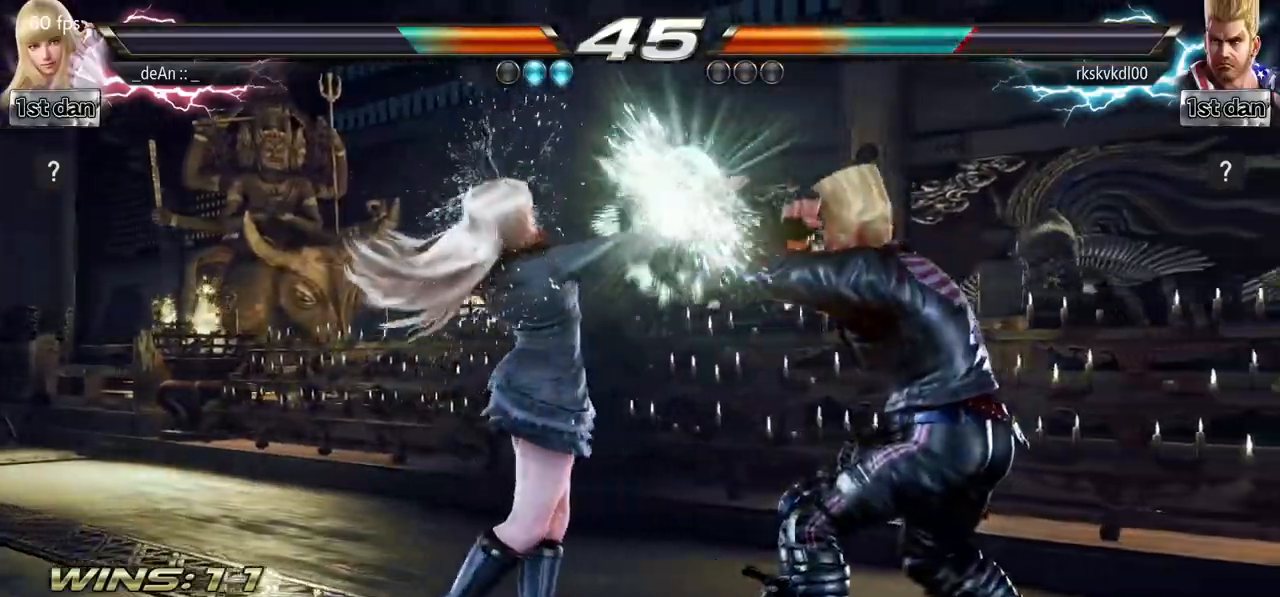
{"buttons": ["CIRCLE"], "left_stick": "center", "events": [[117, "SQUARE", "down"], [217, "TRIANGLE", "down"], [350, "SQUARE", "up"], [350, "TRIANGLE", "up"], [434, "CIRCLE", "down"]]}
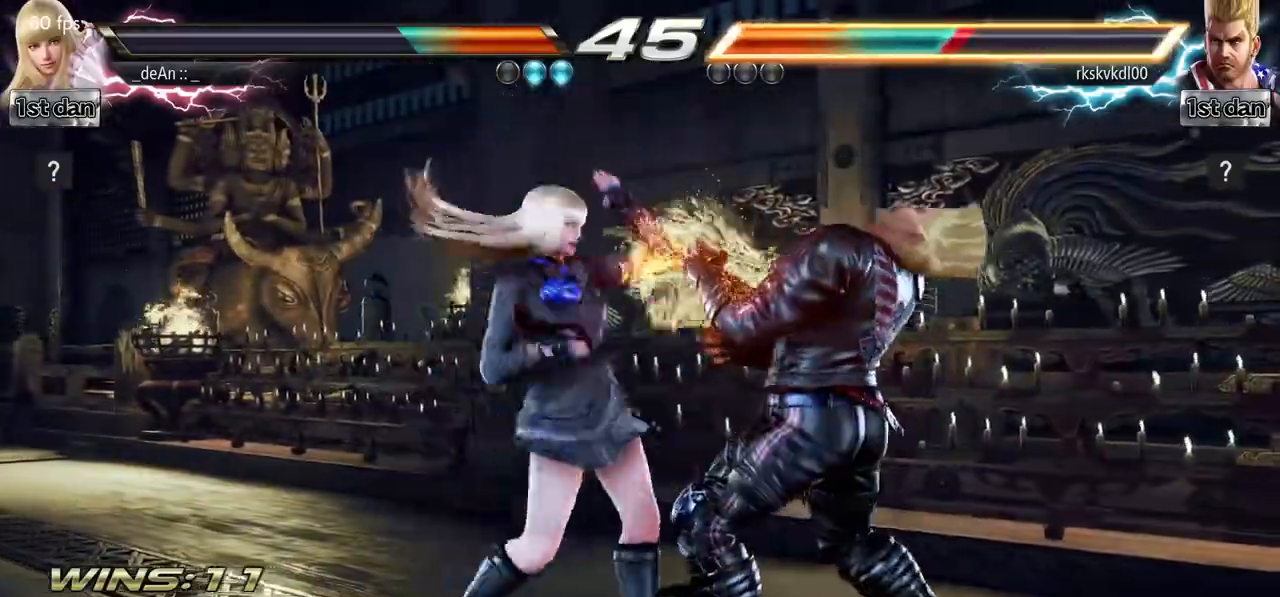
{"buttons": ["CIRCLE"], "left_stick": "center", "events": [[33, "CIRCLE", "up"], [100, "CIRCLE", "down"], [216, "left_stick", "left"], [233, "CIRCLE", "up"], [283, "CIRCLE", "down"], [350, "left_stick", "center"], [433, "CIRCLE", "up"], [450, "CIRCLE", "down"]]}
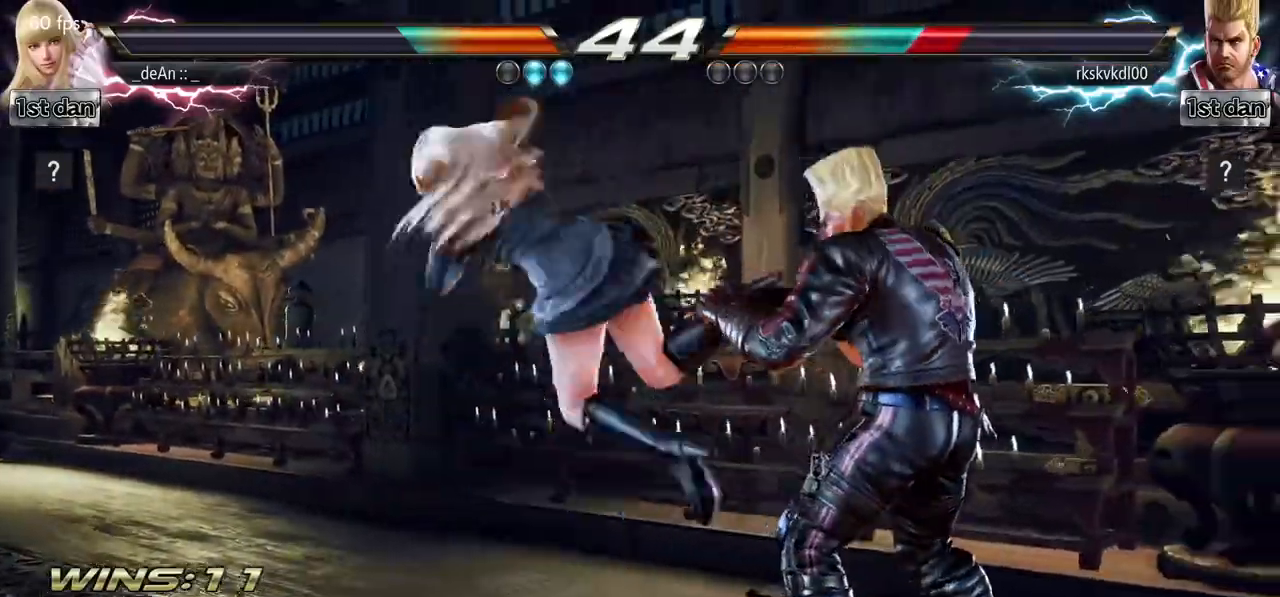
{"buttons": [], "left_stick": "left", "events": [[84, "CIRCLE", "up"], [134, "CIRCLE", "down"], [434, "CIRCLE", "up"], [467, "left_stick", "left"]]}
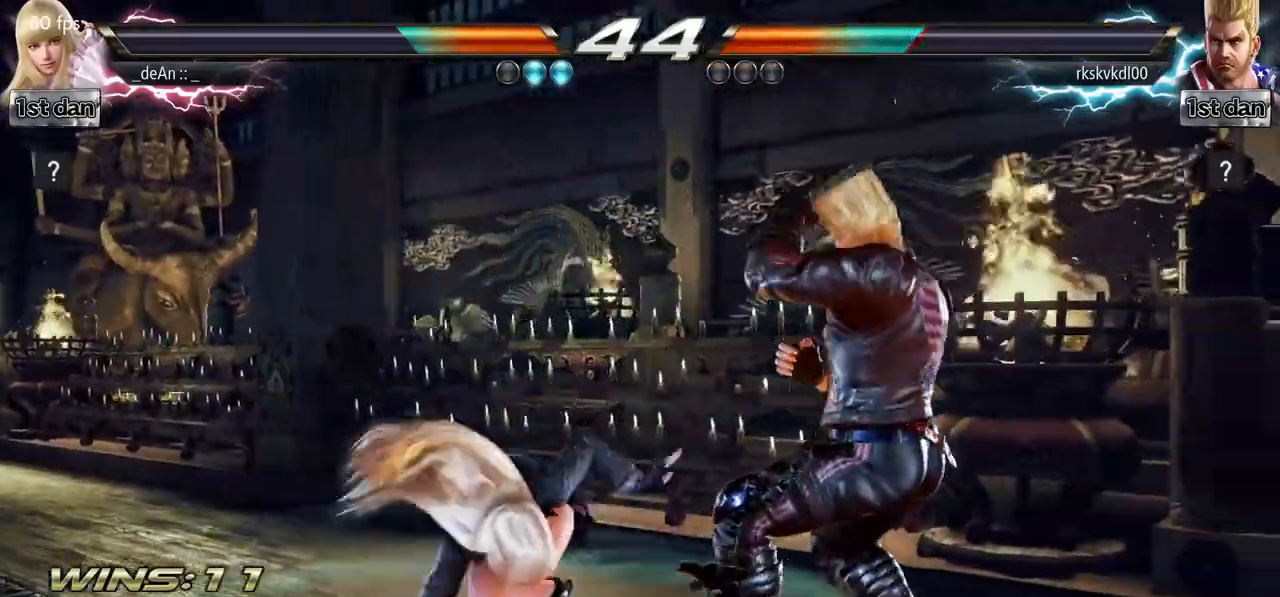
{"buttons": [], "left_stick": "left", "events": []}
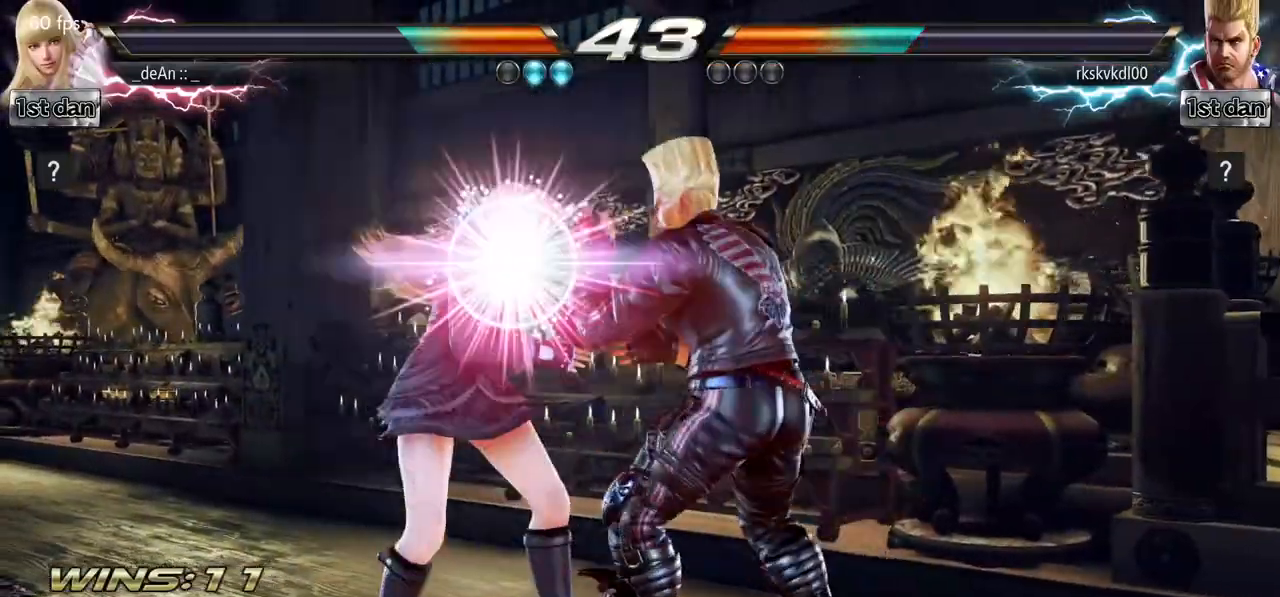
{"buttons": [], "left_stick": "left", "events": [[200, "SQUARE", "down"], [334, "SQUARE", "up"], [384, "SQUARE", "down"], [484, "SQUARE", "up"]]}
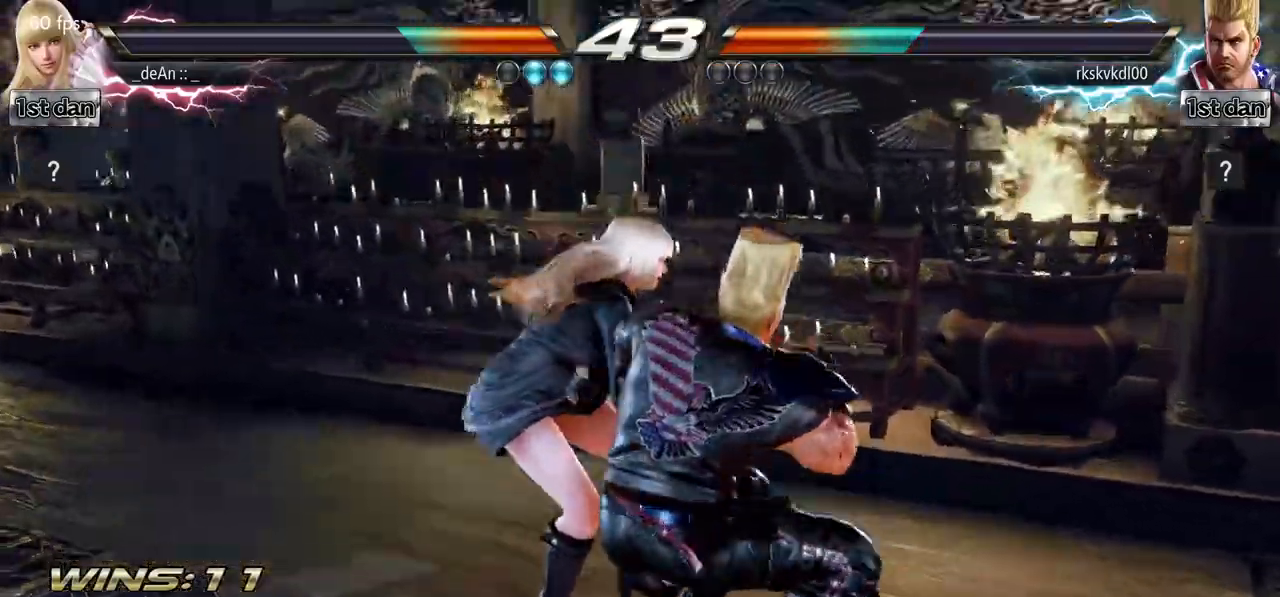
{"buttons": ["SQUARE"], "left_stick": "left", "events": [[33, "SQUARE", "down"], [150, "SQUARE", "up"], [233, "SQUARE", "down"], [350, "SQUARE", "up"], [417, "SQUARE", "down"]]}
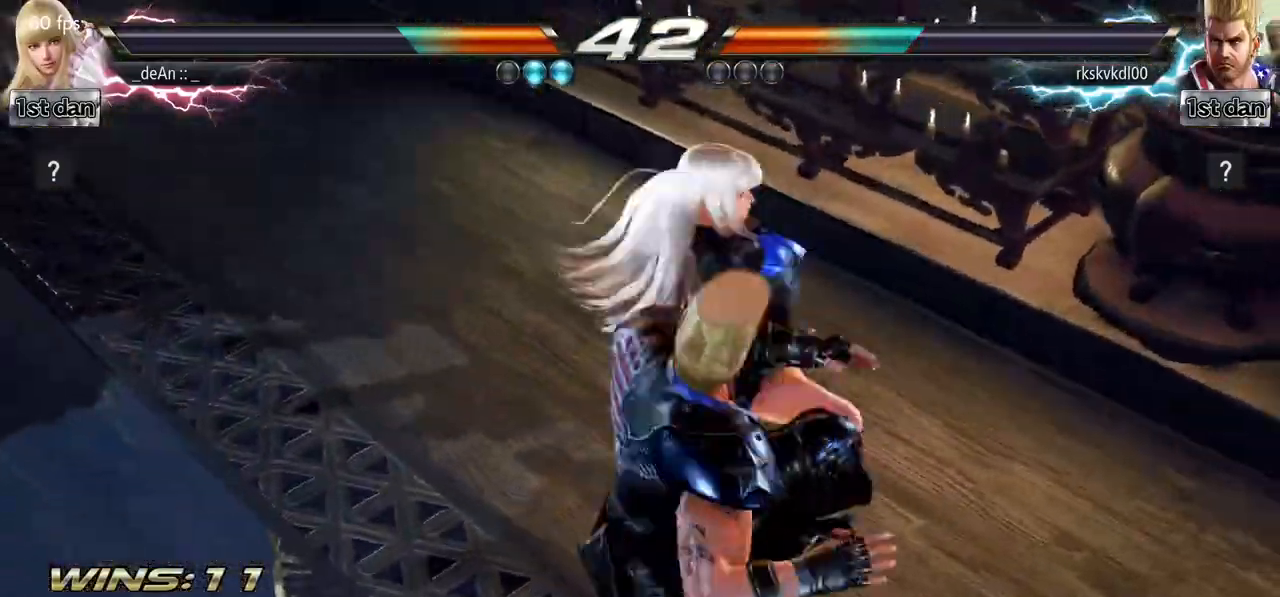
{"buttons": [], "left_stick": "left", "events": [[33, "SQUARE", "up"], [100, "SQUARE", "down"], [234, "SQUARE", "up"], [284, "SQUARE", "down"], [467, "SQUARE", "up"]]}
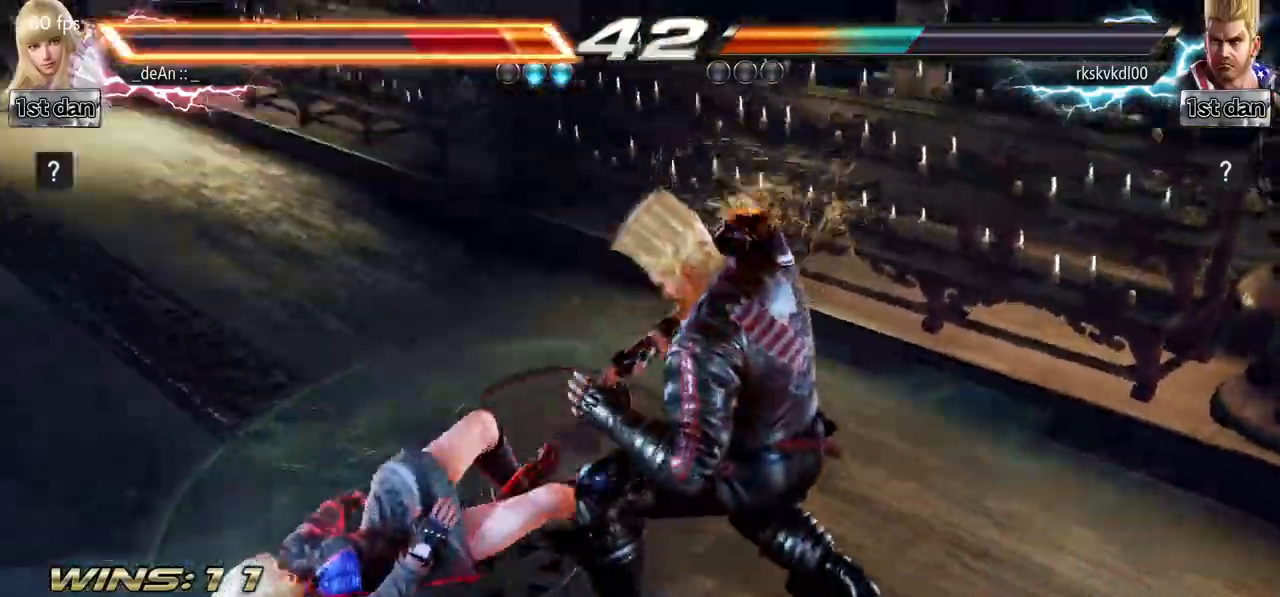
{"buttons": [], "left_stick": "center", "events": [[283, "left_stick", "center"]]}
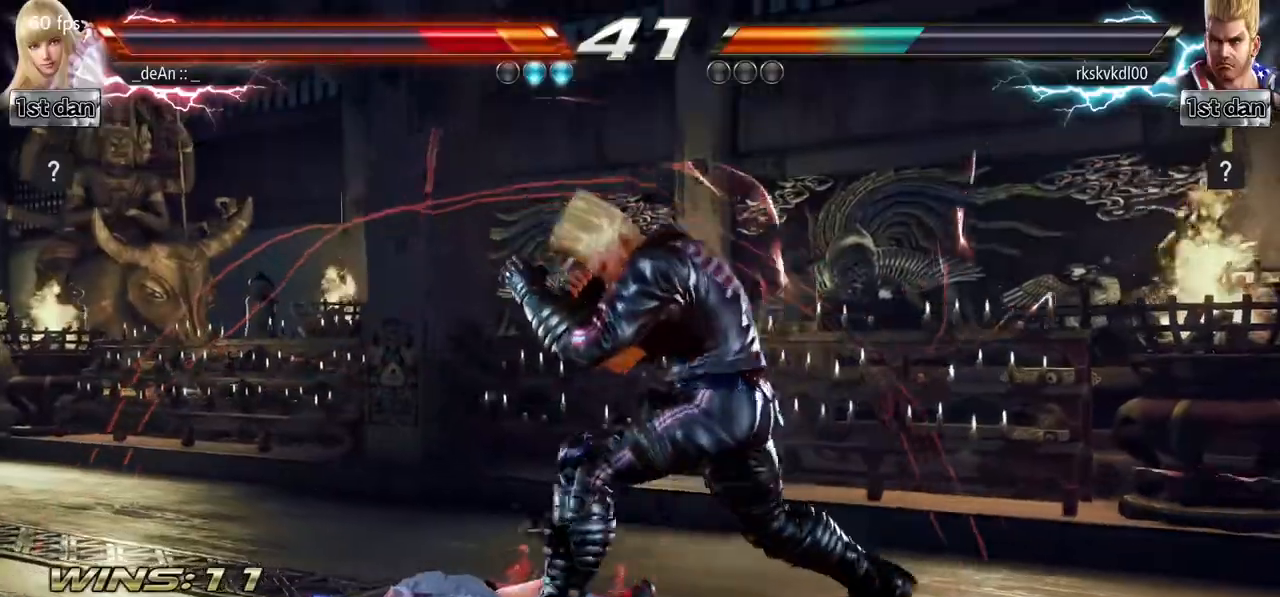
{"buttons": [], "left_stick": "left", "events": [[84, "left_stick", "up"], [267, "left_stick", "center"], [334, "left_stick", "left"]]}